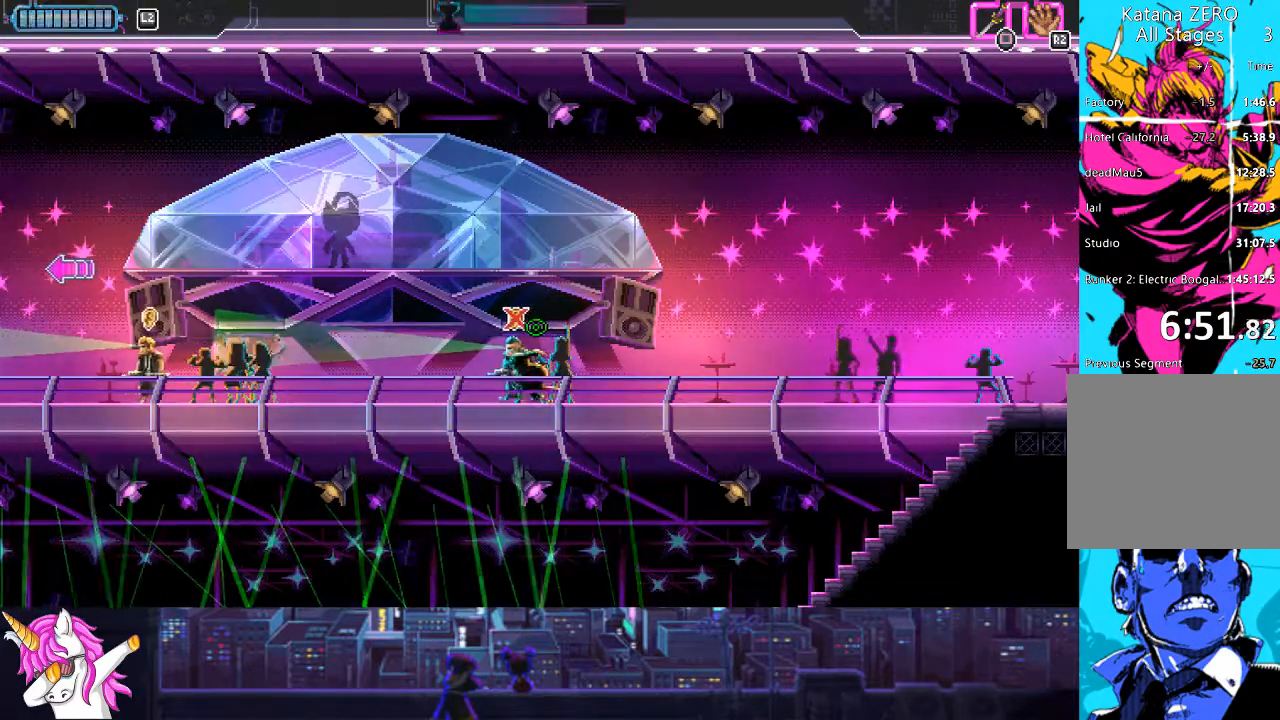
Gameplay with a controller (PlayStation layout); each line is a JSON object with the inputs held at the frame after it. "events" lists button and stick changes between this image and that frame as [ms after this image, input, new state], when the widget could be followed in between.
{"buttons": [], "left_stick": "center", "right_stick": "center", "events": [[101, "DPAD_LEFT", "up"]]}
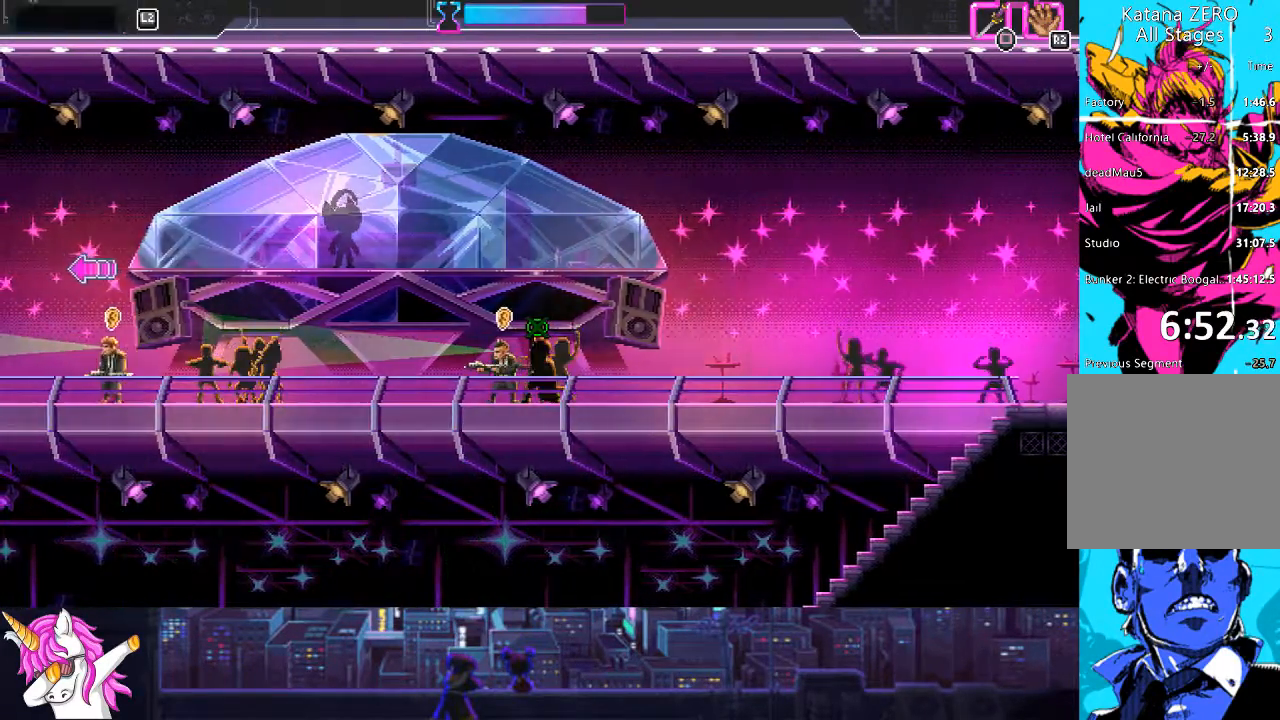
{"buttons": [], "left_stick": "center", "right_stick": "center", "events": []}
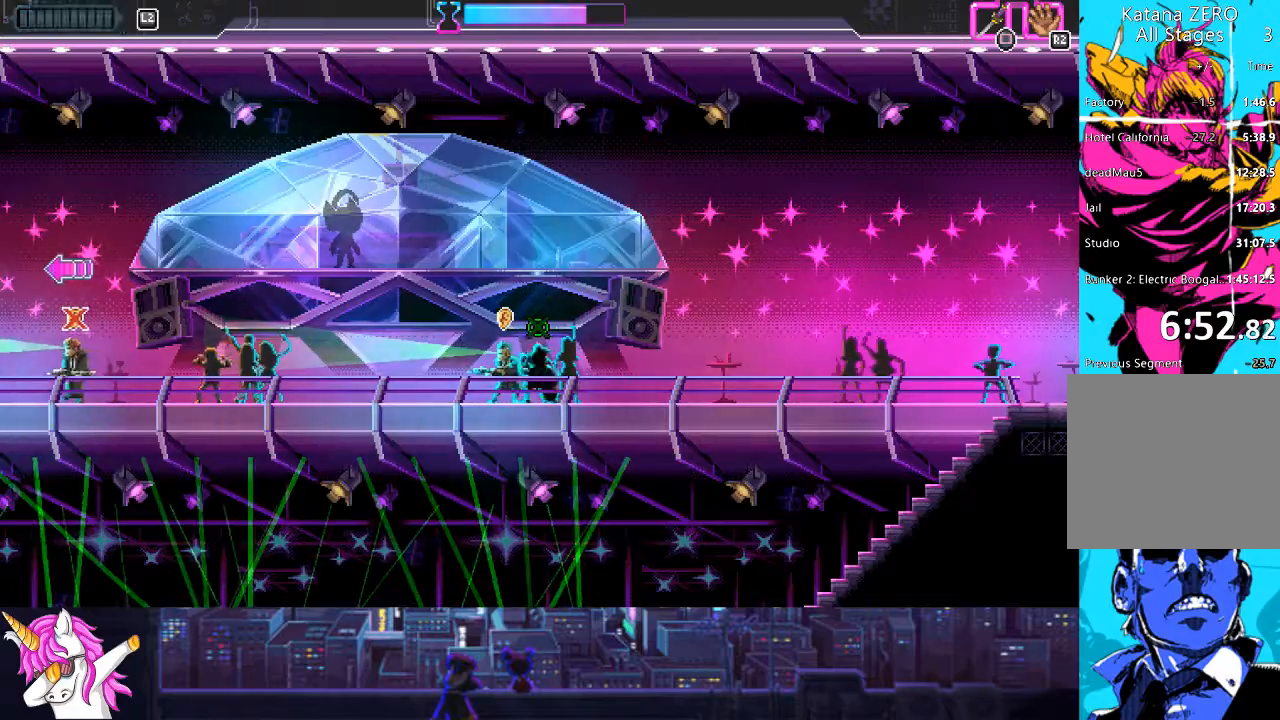
{"buttons": [], "left_stick": "center", "right_stick": "center", "events": []}
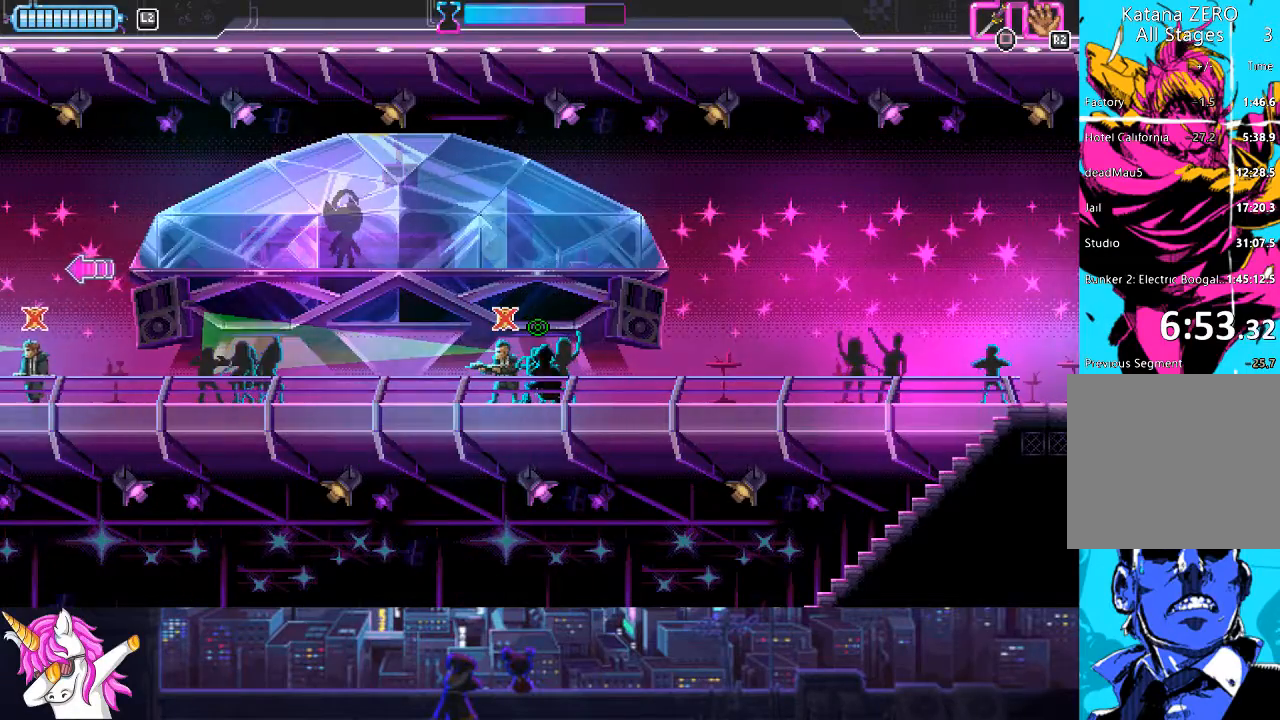
{"buttons": [], "left_stick": "center", "right_stick": "center", "events": []}
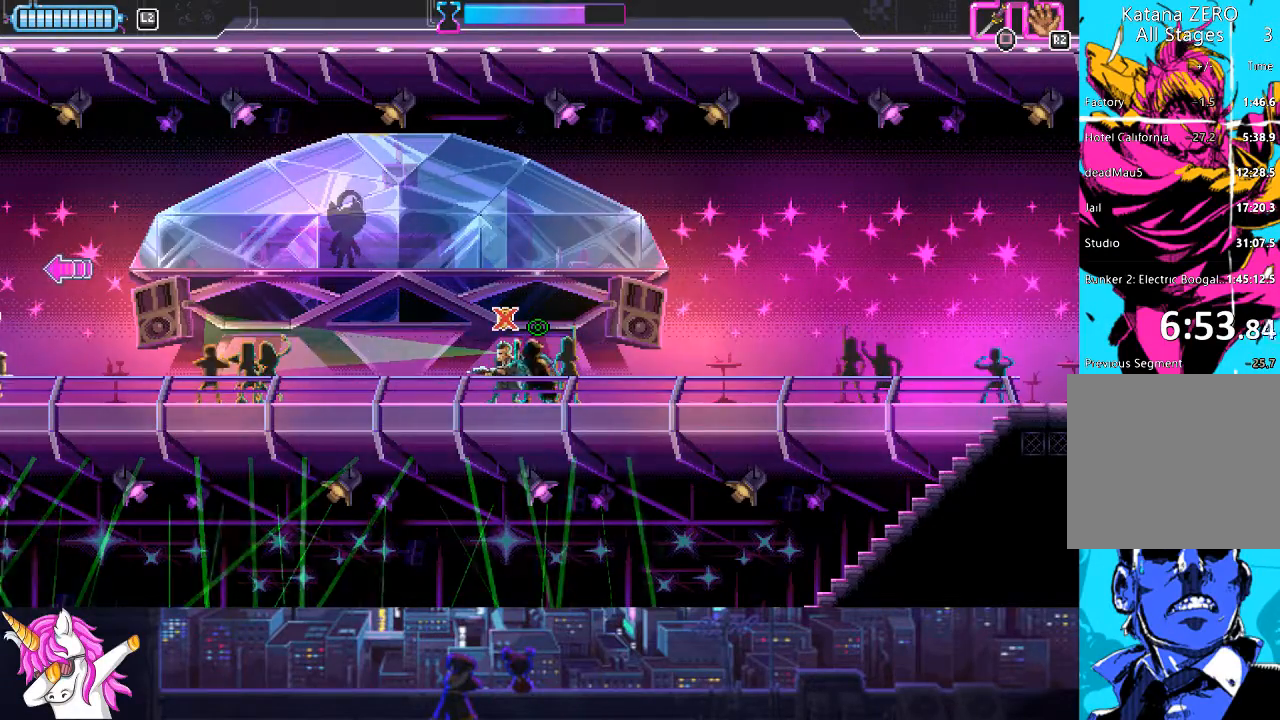
{"buttons": [], "left_stick": "center", "right_stick": "center", "events": []}
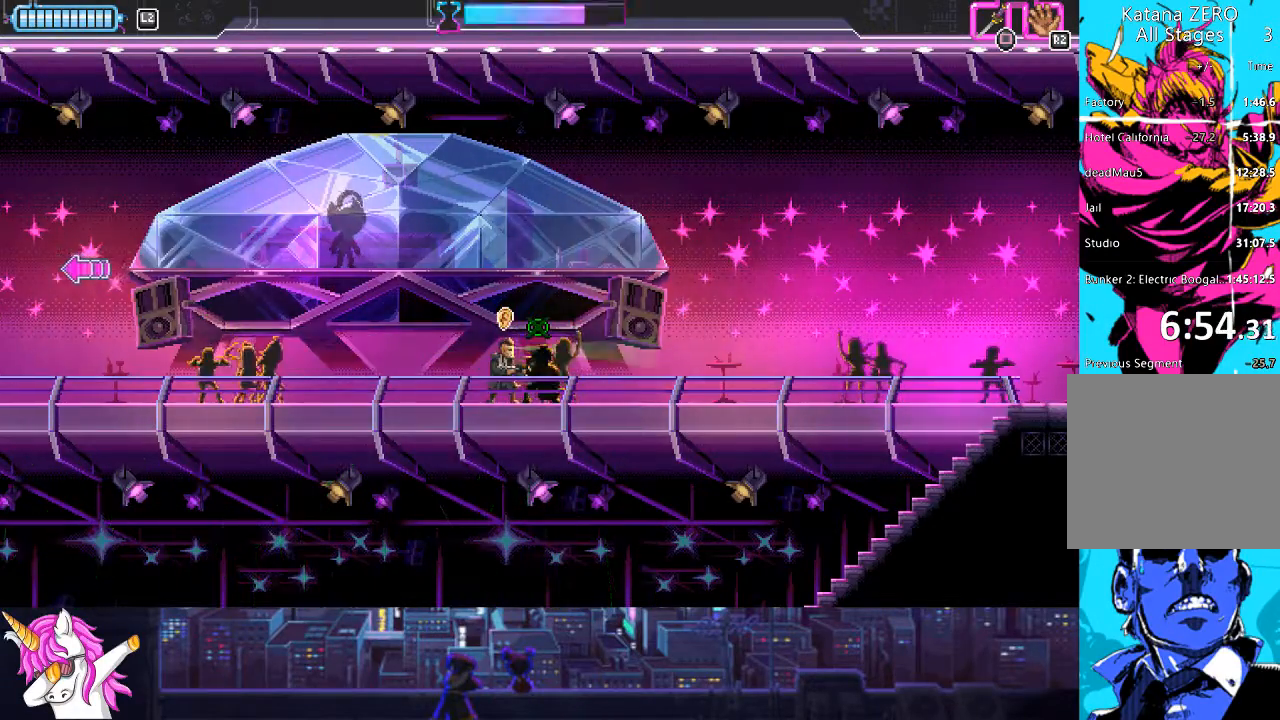
{"buttons": [], "left_stick": "center", "right_stick": "center", "events": []}
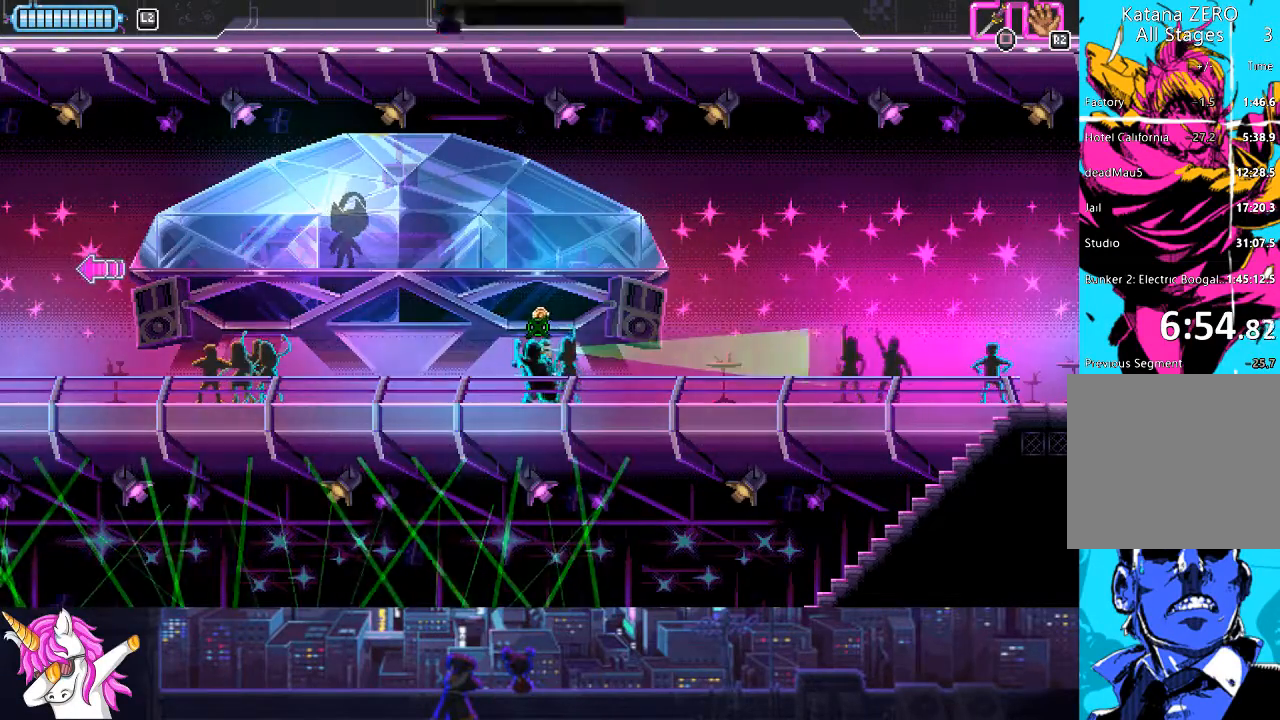
{"buttons": ["DPAD_LEFT"], "left_stick": "center", "right_stick": "center", "events": [[439, "DPAD_LEFT", "down"]]}
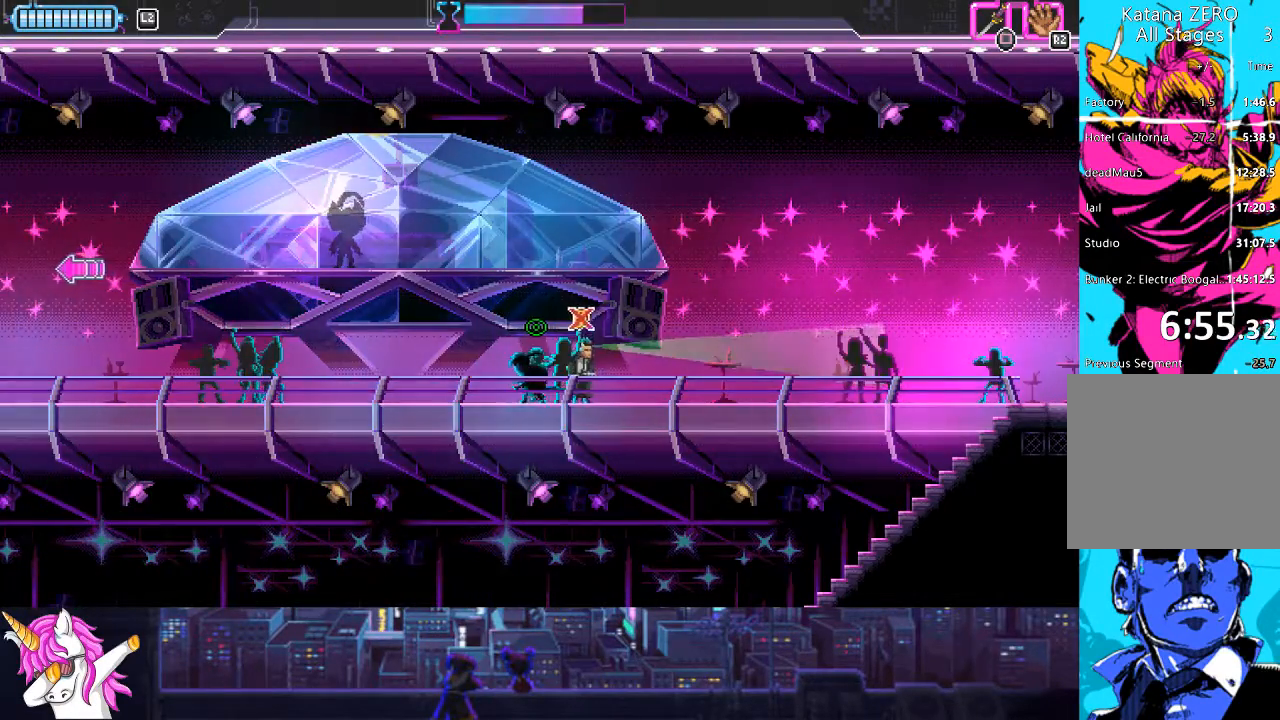
{"buttons": ["DPAD_LEFT"], "left_stick": "center", "right_stick": "center", "events": [[186, "CIRCLE", "down"], [355, "CIRCLE", "up"]]}
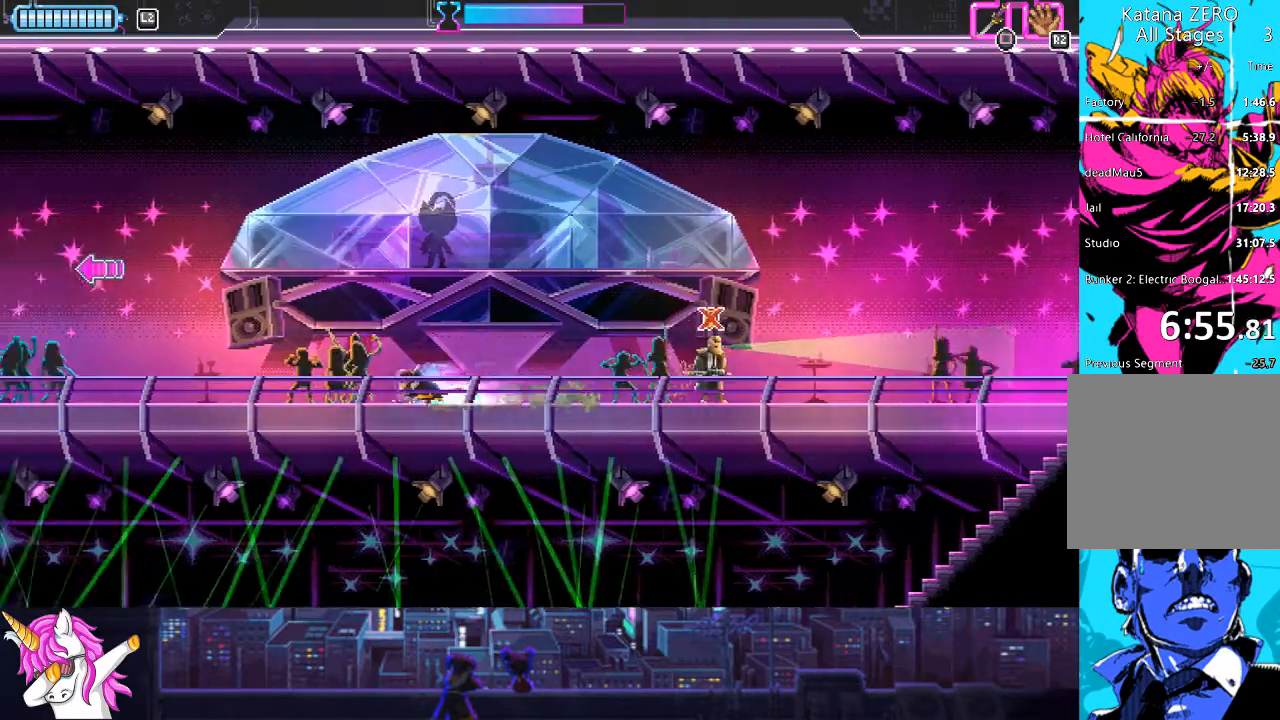
{"buttons": ["CIRCLE", "DPAD_LEFT"], "left_stick": "center", "right_stick": "center", "events": [[439, "CIRCLE", "down"]]}
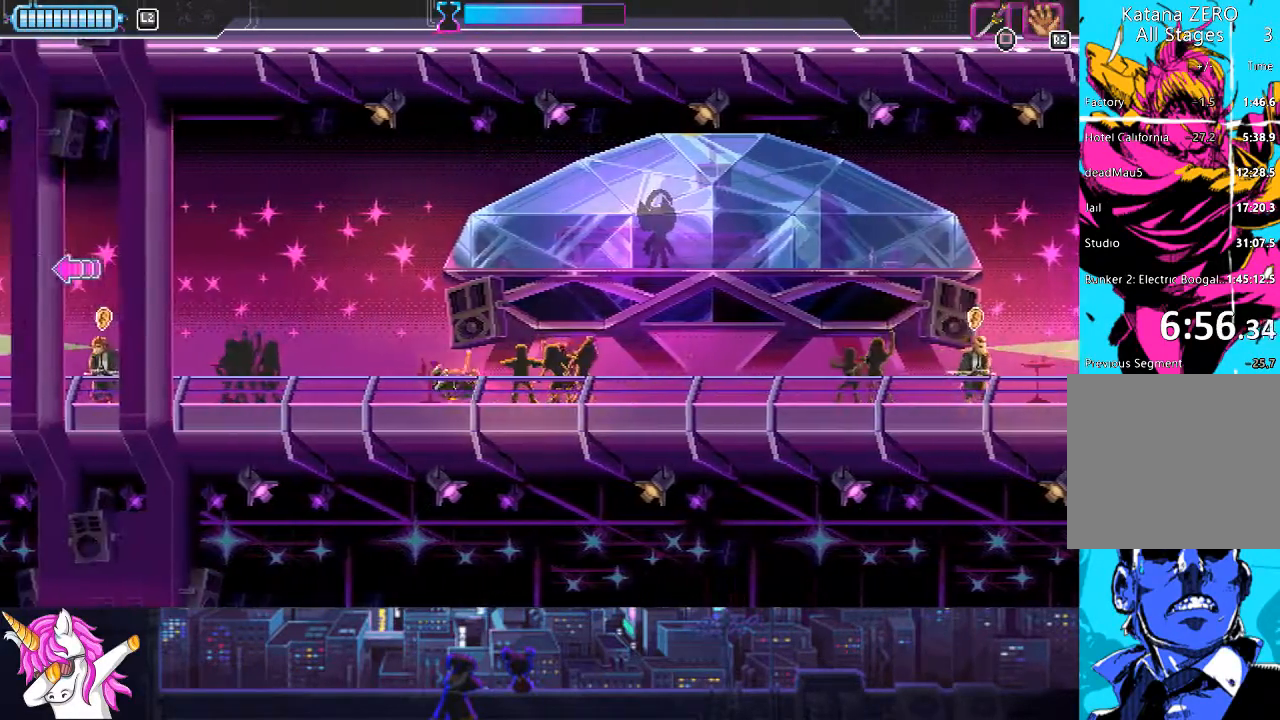
{"buttons": [], "left_stick": "center", "right_stick": "center", "events": [[51, "CIRCLE", "up"], [338, "DPAD_LEFT", "up"]]}
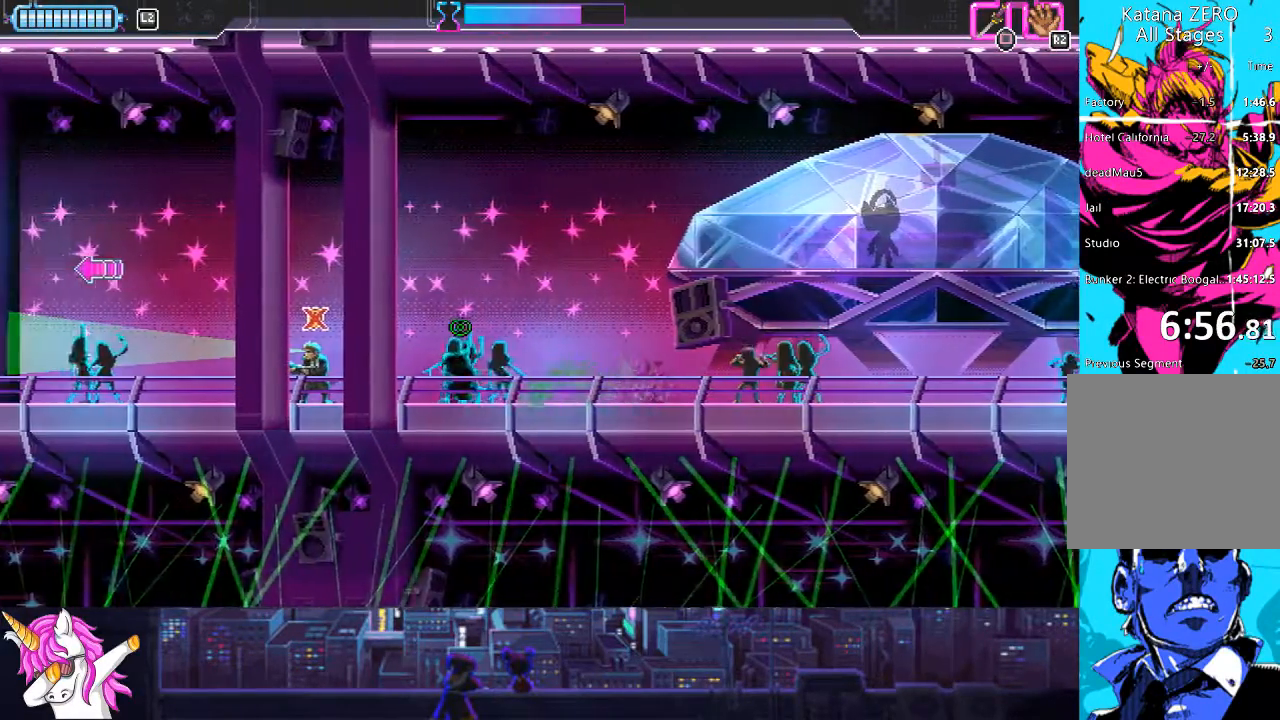
{"buttons": [], "left_stick": "center", "right_stick": "center", "events": []}
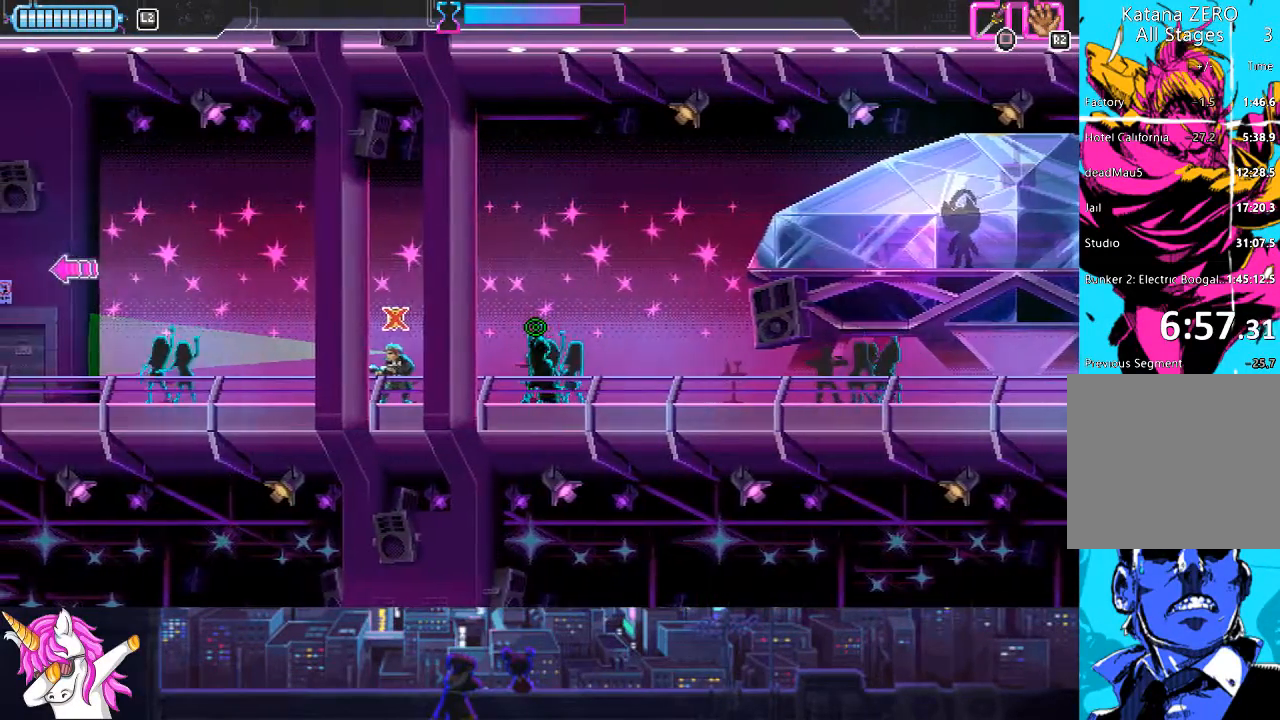
{"buttons": [], "left_stick": "center", "right_stick": "center", "events": []}
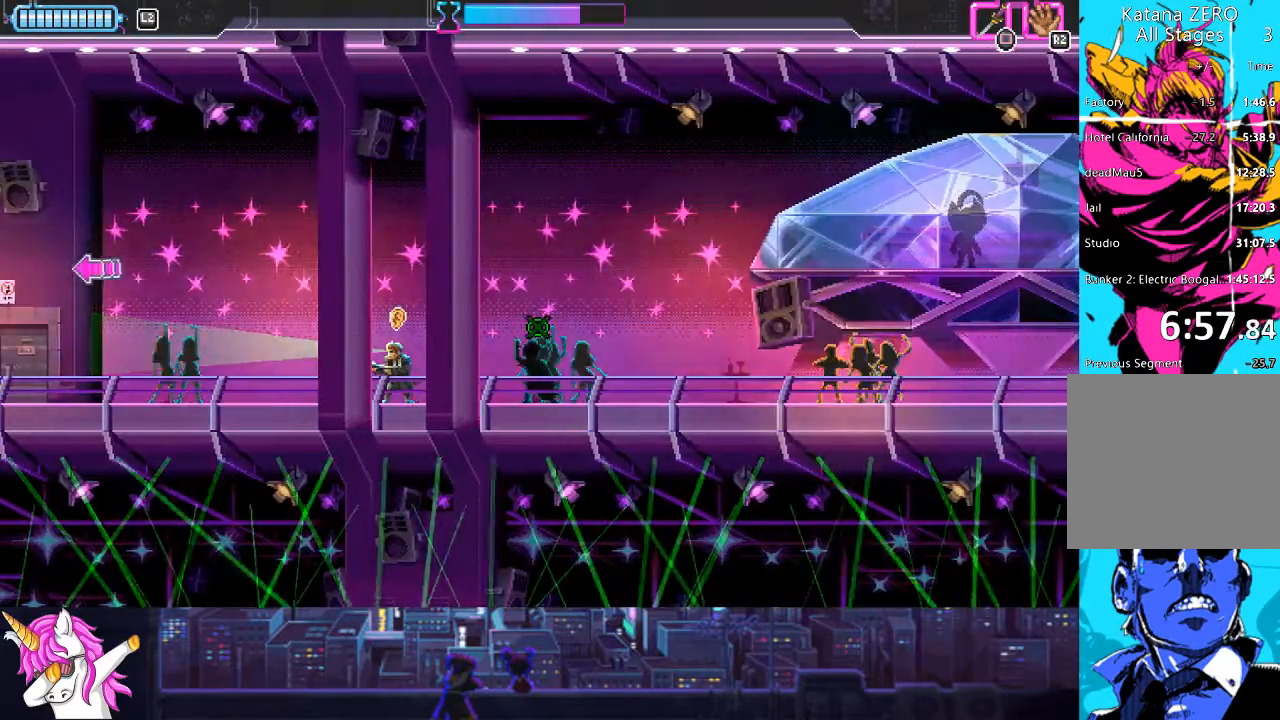
{"buttons": [], "left_stick": "center", "right_stick": "center", "events": []}
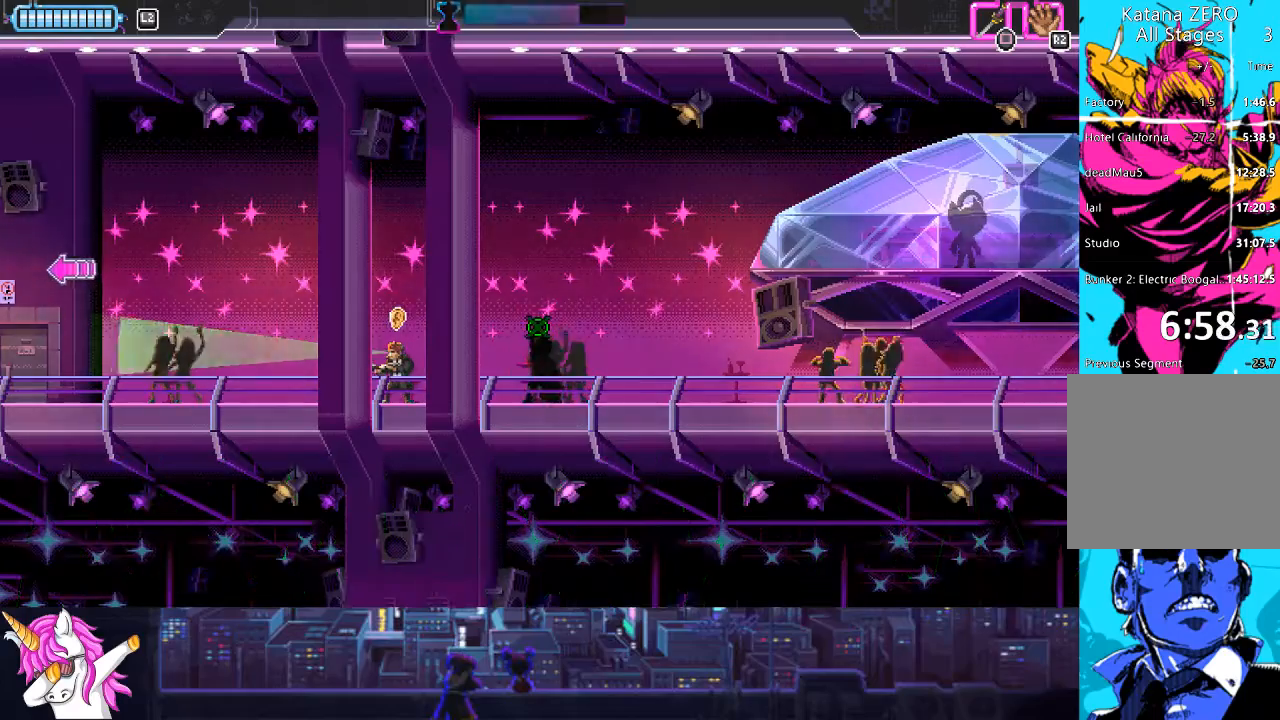
{"buttons": [], "left_stick": "center", "right_stick": "center", "events": []}
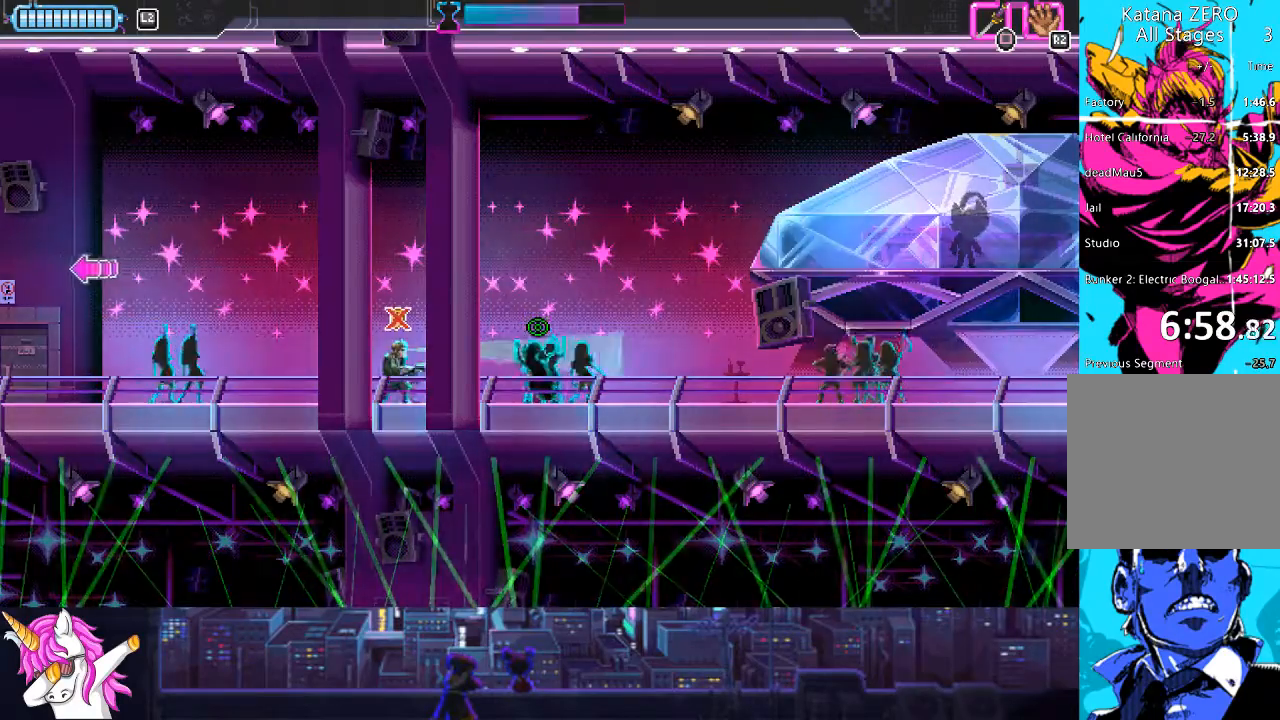
{"buttons": [], "left_stick": "center", "right_stick": "center", "events": []}
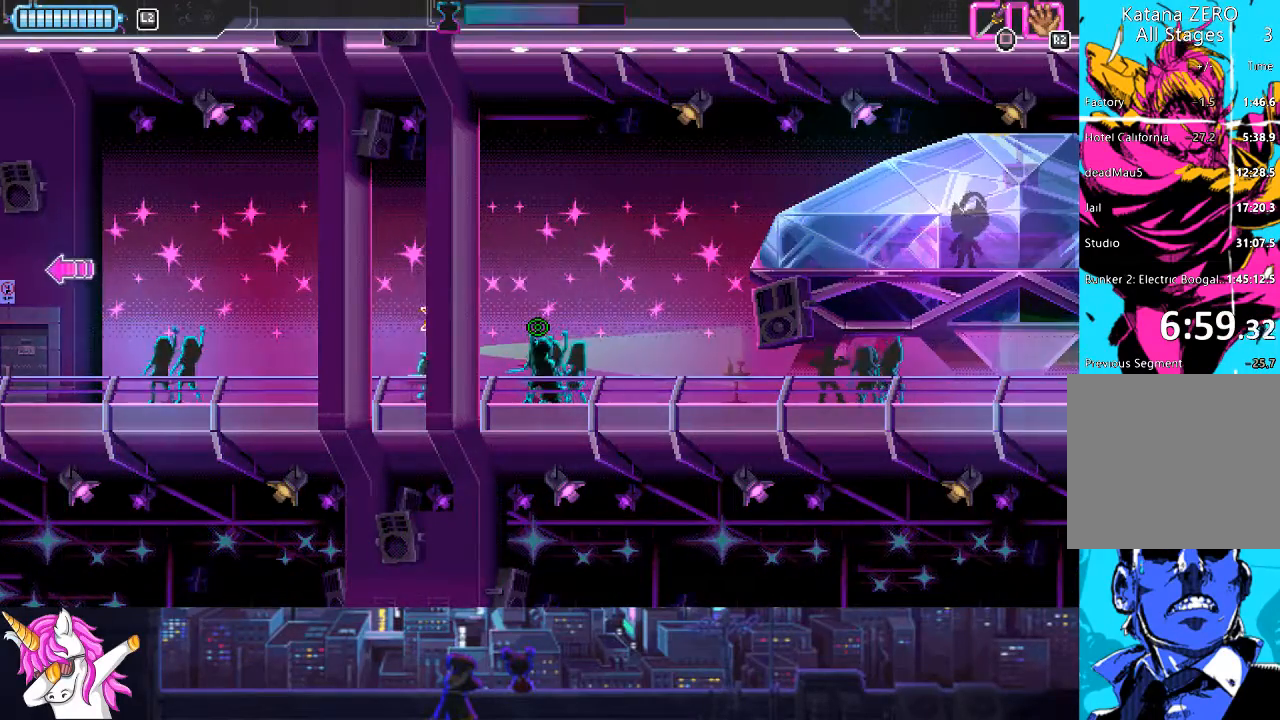
{"buttons": [], "left_stick": "center", "right_stick": "center", "events": []}
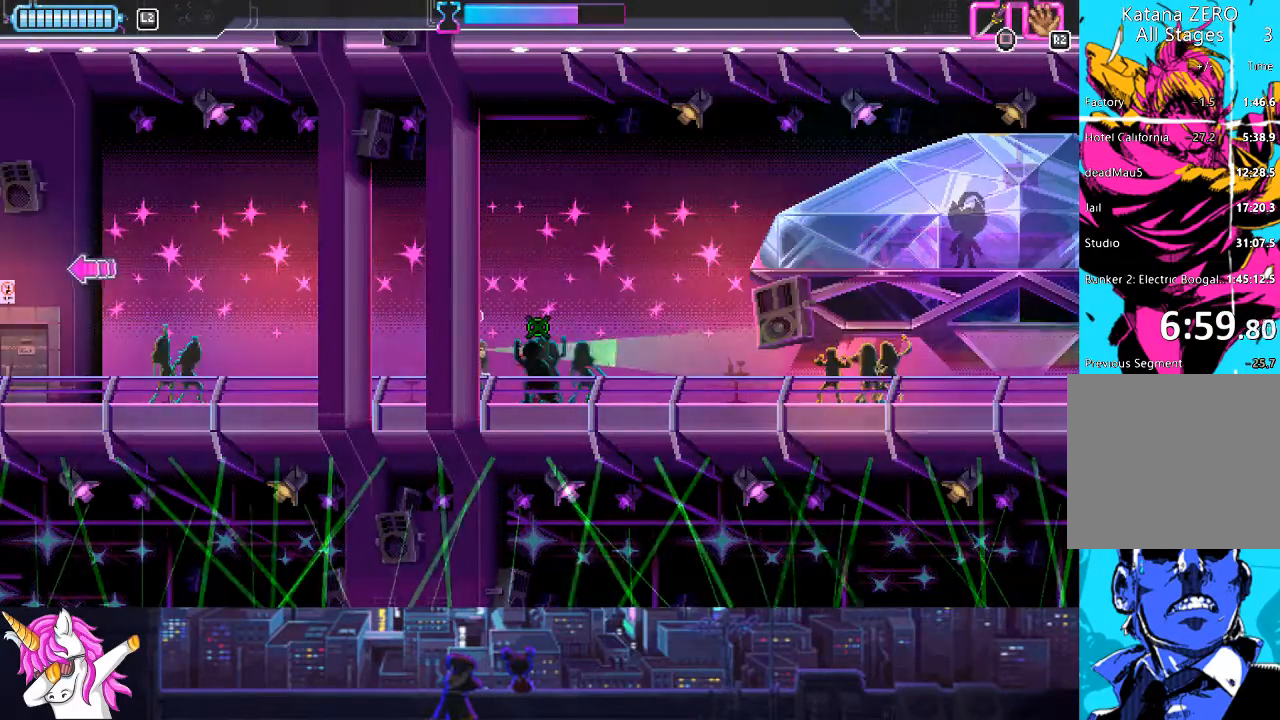
{"buttons": [], "left_stick": "center", "right_stick": "center", "events": []}
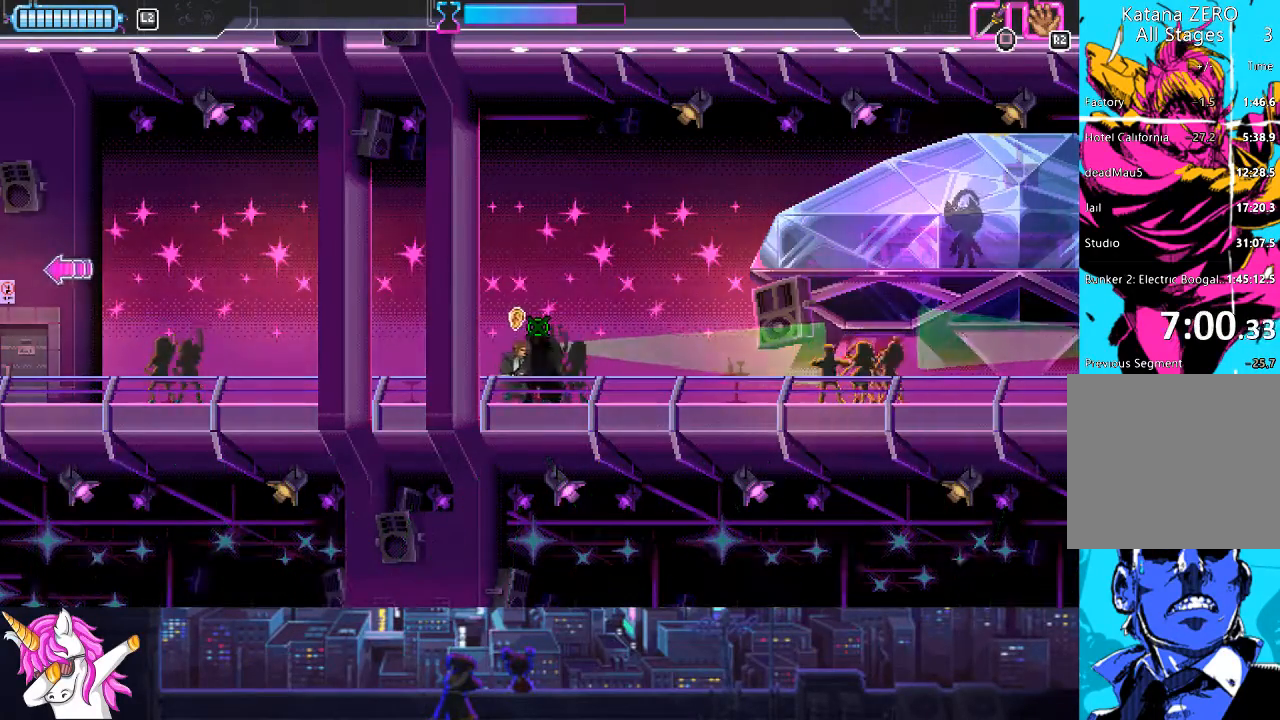
{"buttons": ["CIRCLE", "DPAD_LEFT"], "left_stick": "center", "right_stick": "center", "events": [[321, "DPAD_LEFT", "down"], [405, "CIRCLE", "down"]]}
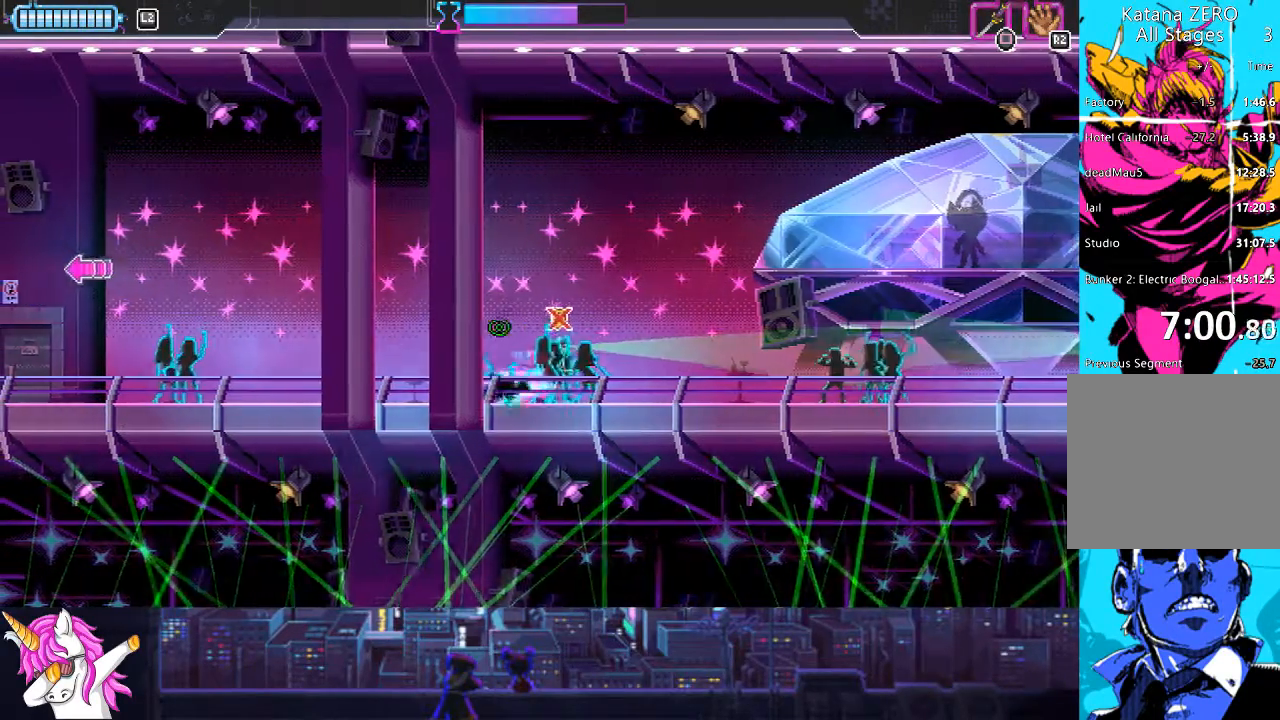
{"buttons": ["CIRCLE", "DPAD_LEFT"], "left_stick": "down-right", "right_stick": "center", "events": [[17, "CIRCLE", "up"], [406, "CIRCLE", "down"], [490, "left_stick", "down-right"]]}
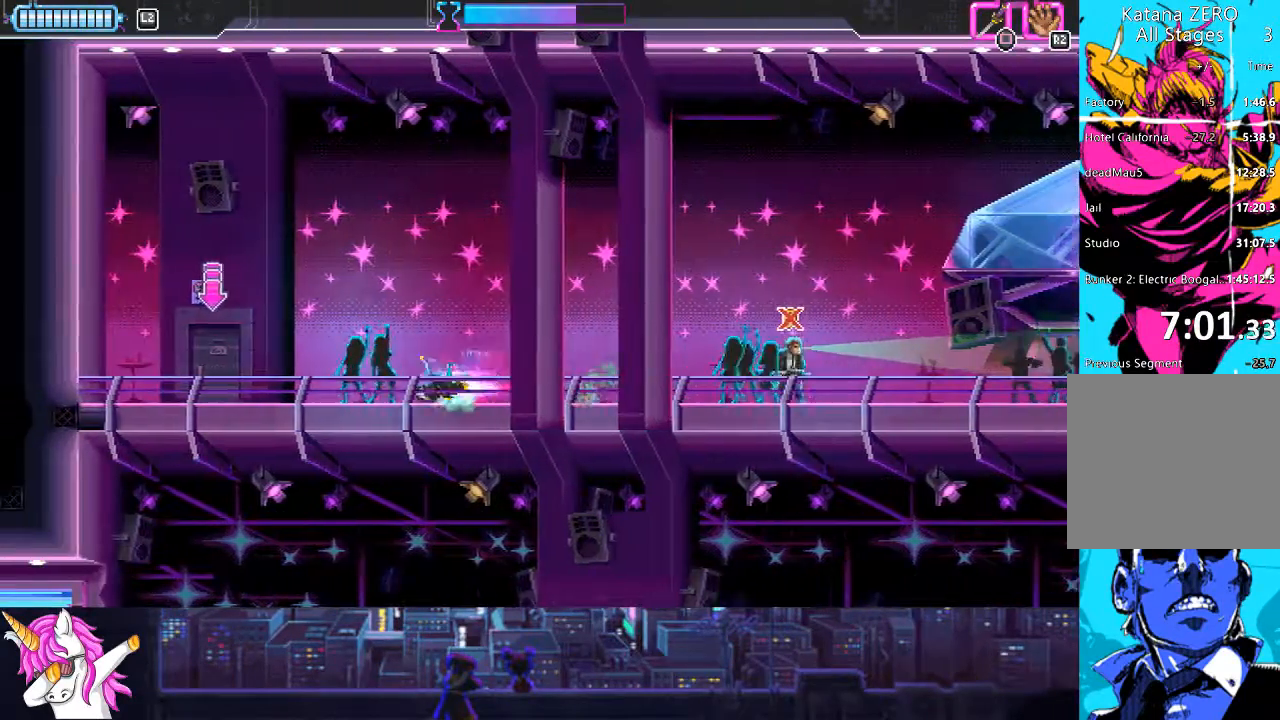
{"buttons": ["TRIANGLE"], "left_stick": "down-right", "right_stick": "center", "events": [[34, "CIRCLE", "up"], [439, "TRIANGLE", "down"], [473, "DPAD_LEFT", "up"]]}
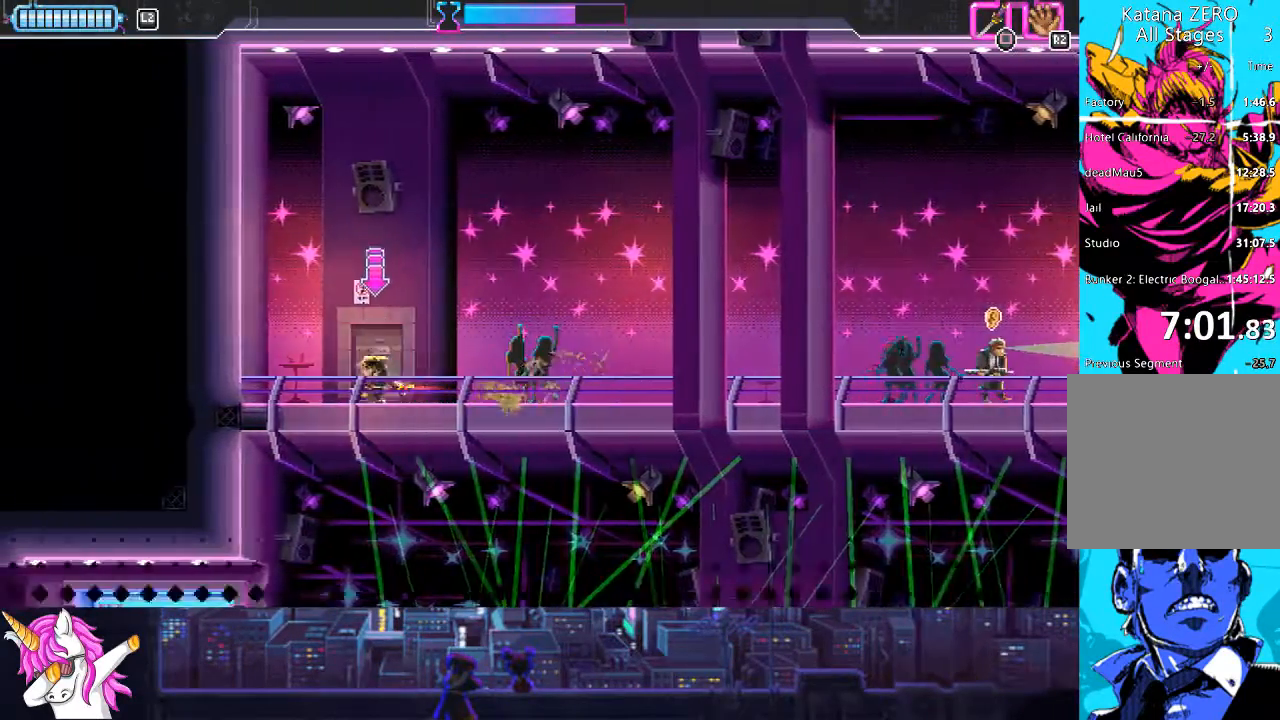
{"buttons": [], "left_stick": "center", "right_stick": "center", "events": [[33, "TRIANGLE", "up"], [84, "left_stick", "center"]]}
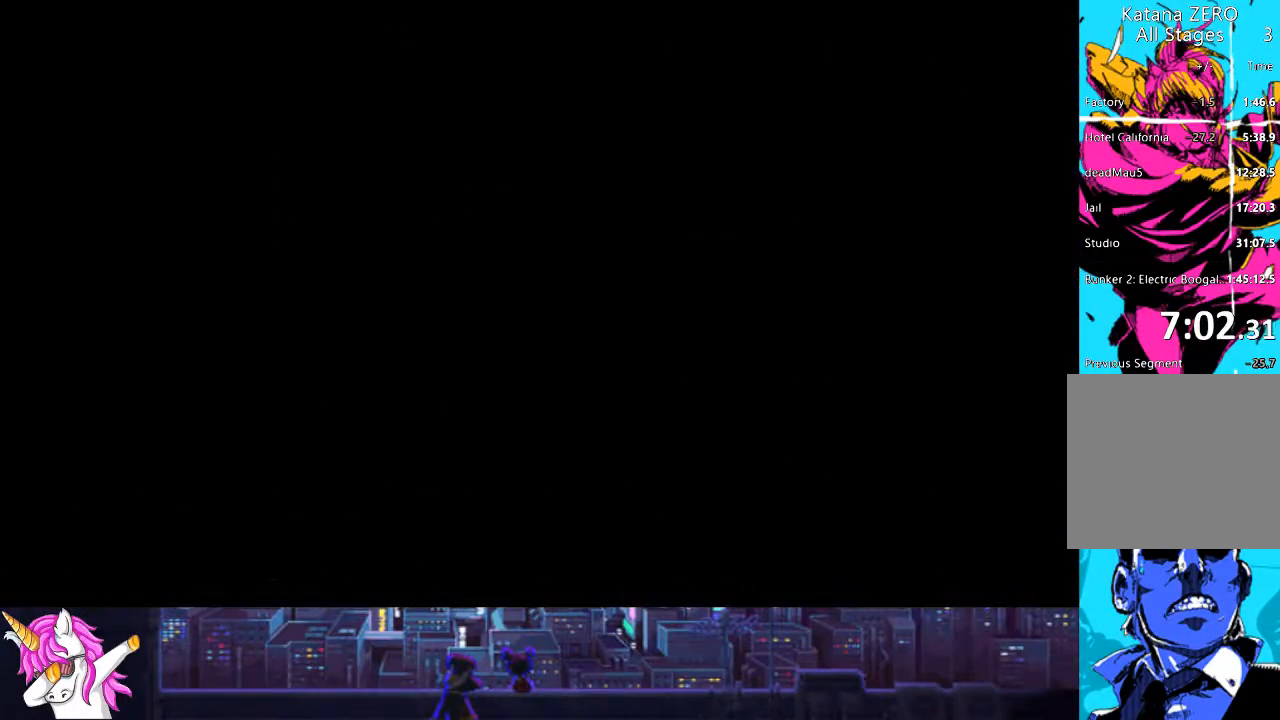
{"buttons": ["DPAD_RIGHT"], "left_stick": "center", "right_stick": "center", "events": [[220, "DPAD_RIGHT", "down"]]}
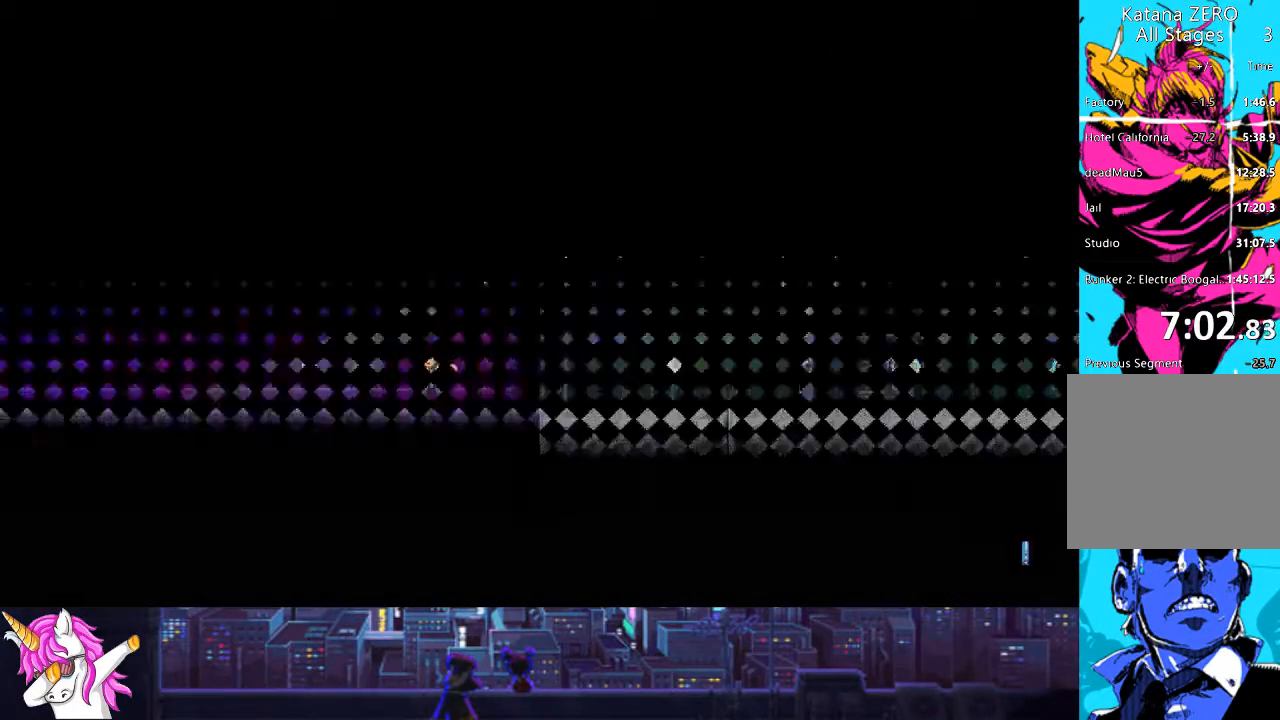
{"buttons": ["DPAD_RIGHT"], "left_stick": "center", "right_stick": "center", "events": []}
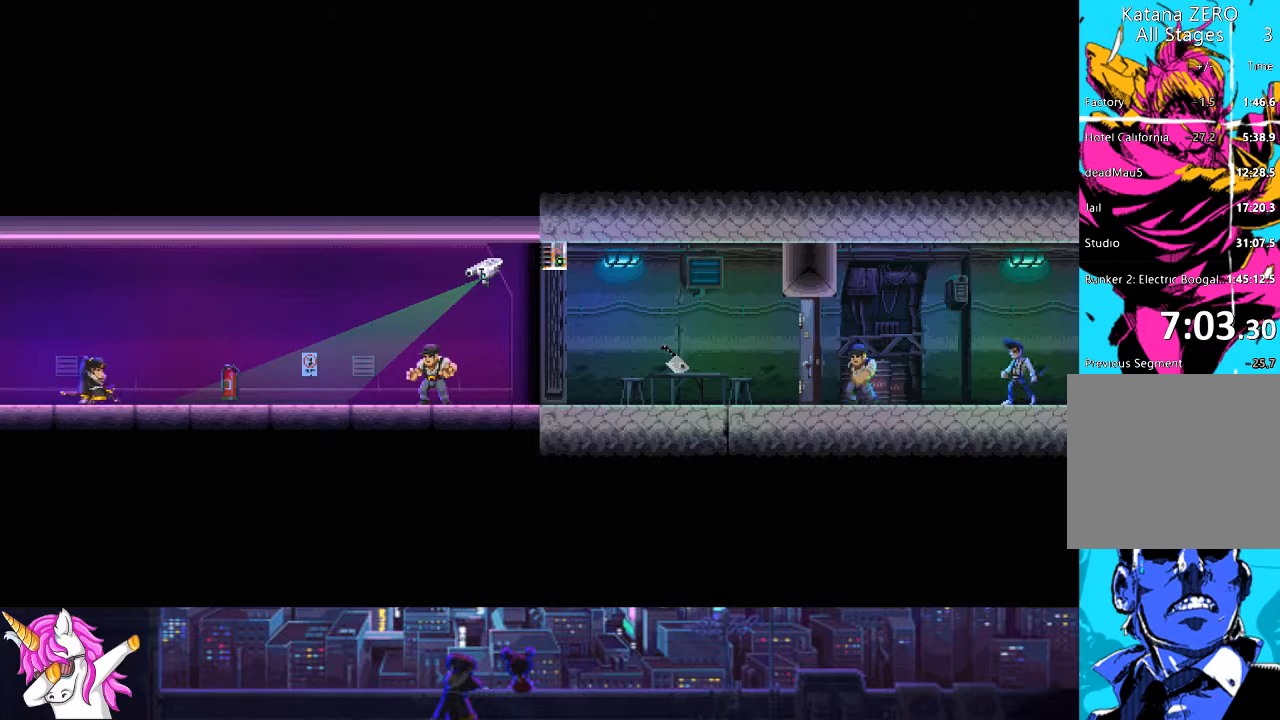
{"buttons": ["DPAD_RIGHT"], "left_stick": "center", "right_stick": "center", "events": []}
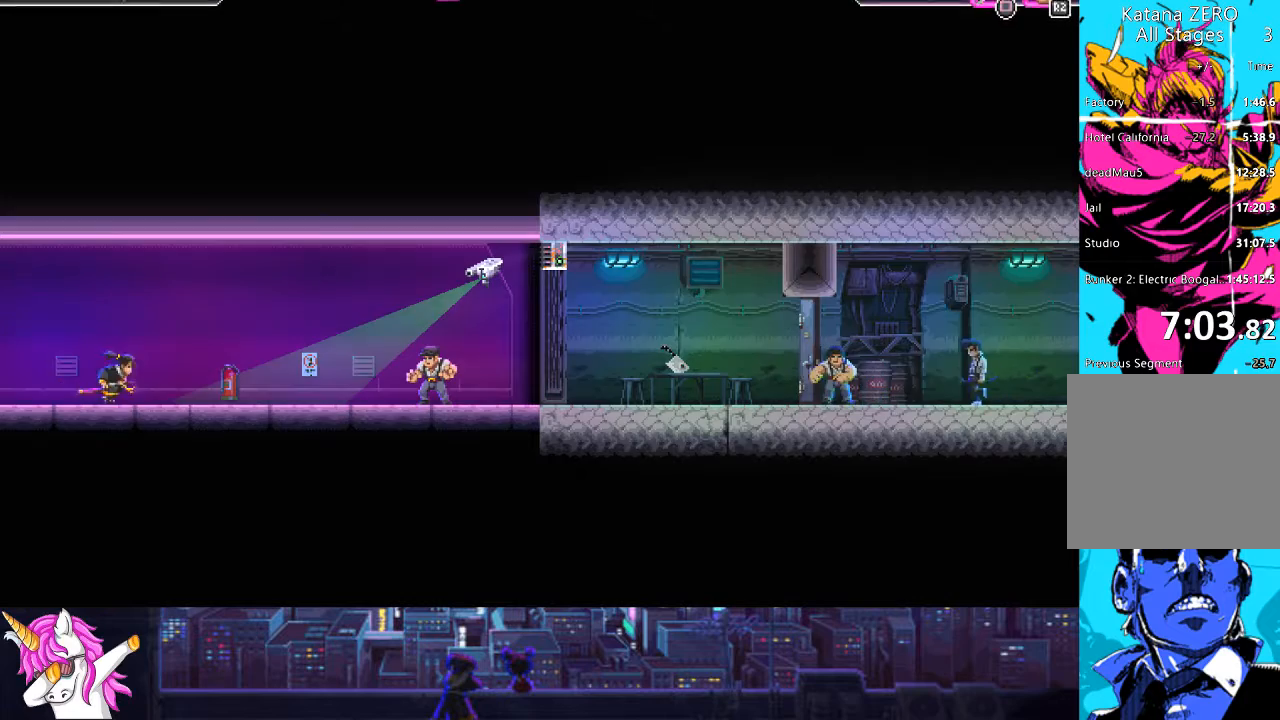
{"buttons": ["DPAD_RIGHT"], "left_stick": "center", "right_stick": "center", "events": [[304, "CIRCLE", "down"], [388, "CIRCLE", "up"]]}
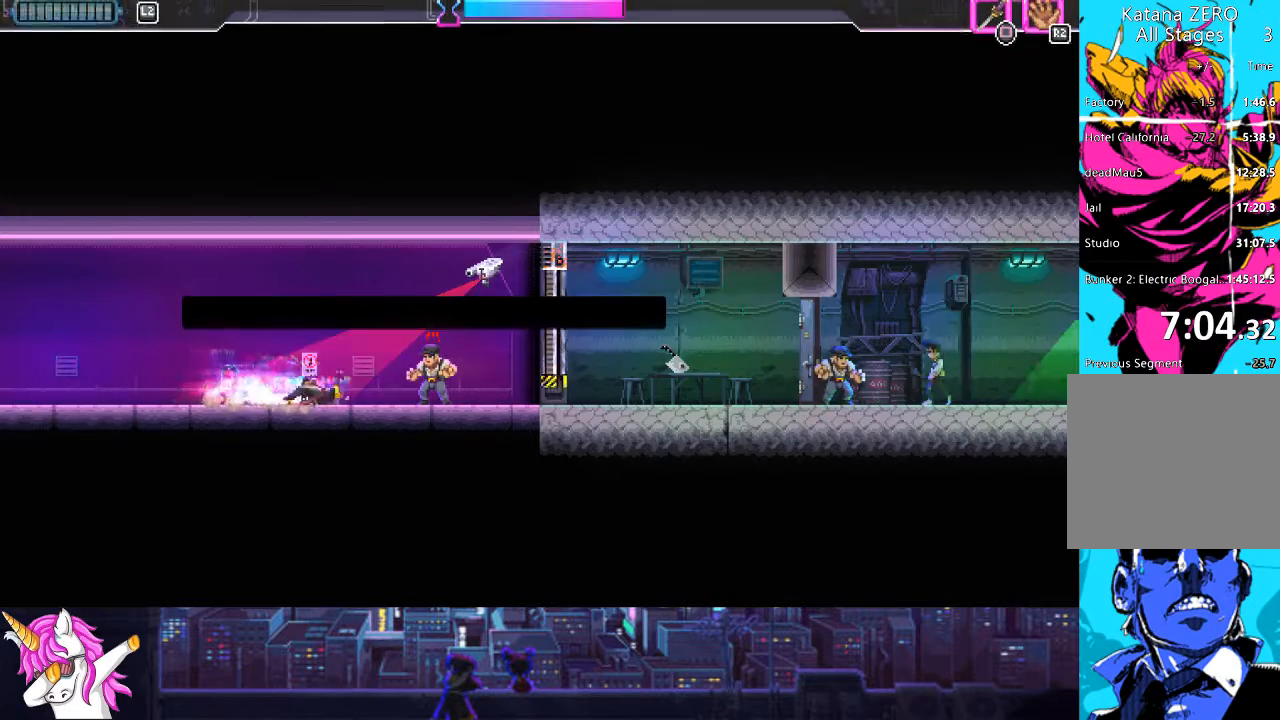
{"buttons": ["DPAD_RIGHT"], "left_stick": "center", "right_stick": "center", "events": [[68, "SQUARE", "down"], [237, "SQUARE", "up"]]}
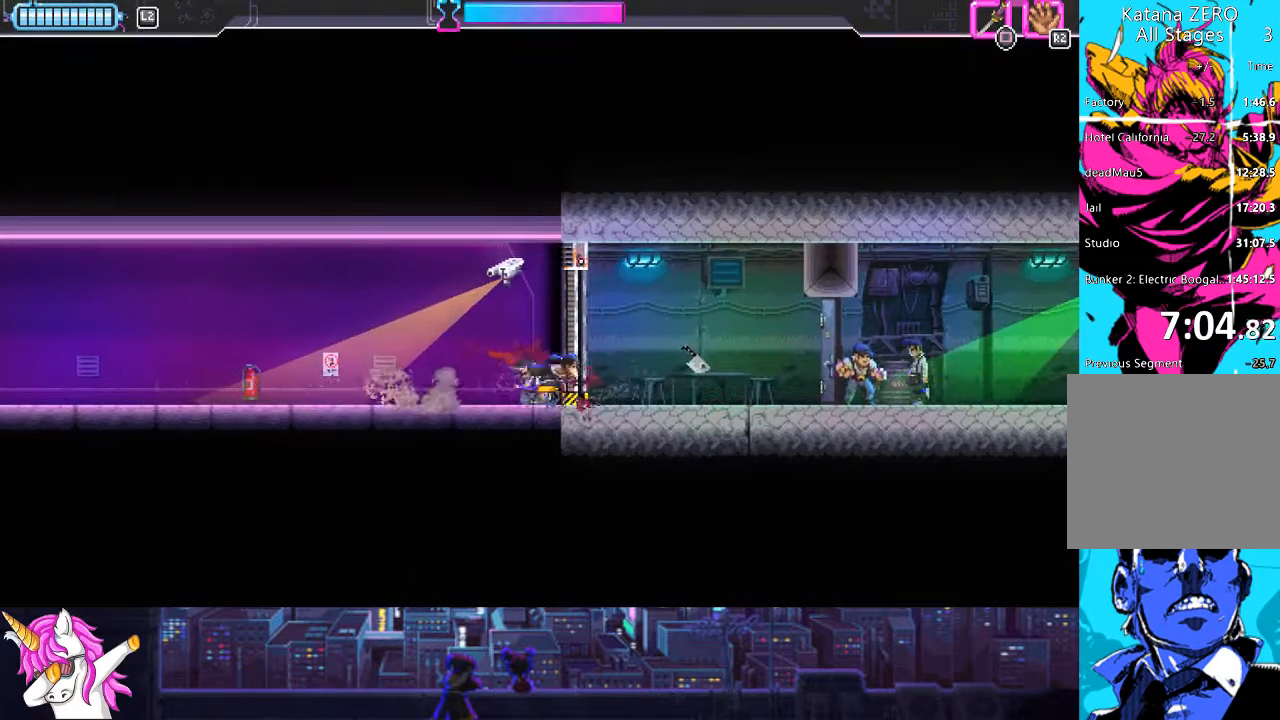
{"buttons": ["DPAD_RIGHT"], "left_stick": "center", "right_stick": "center", "events": []}